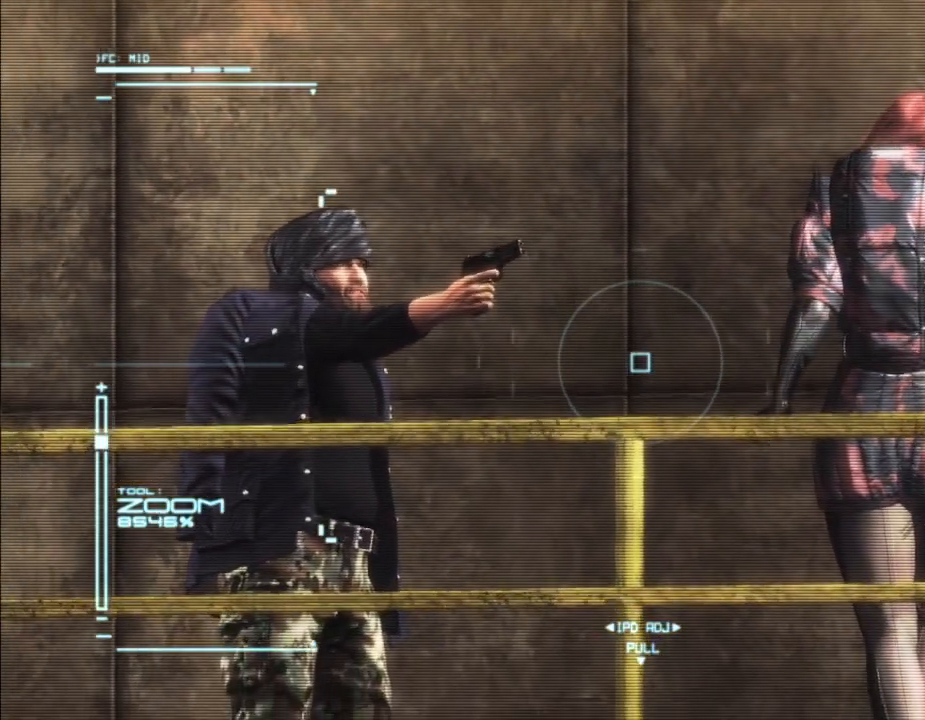
Gameplay with a controller (Xbox layout); each line is a JSON object with the inputs held at the frame after it. "events" lists button and stick changes between this image and that frame as [ms after this image, input, new state], when the widget could be followed in between. Not read: HOME L3 R3 START.
{"buttons": ["R2"], "left_stick": "center", "right_stick": "center"}
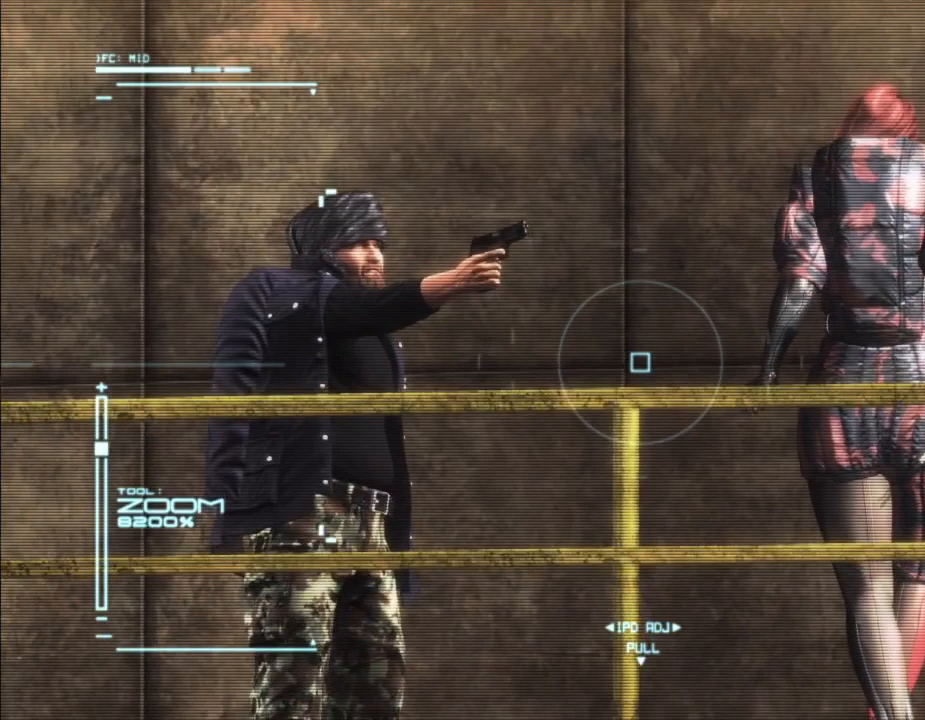
{"buttons": [], "left_stick": "center", "right_stick": "center", "events": [[133, "R2", "up"], [367, "R2", "down"], [467, "R2", "up"]]}
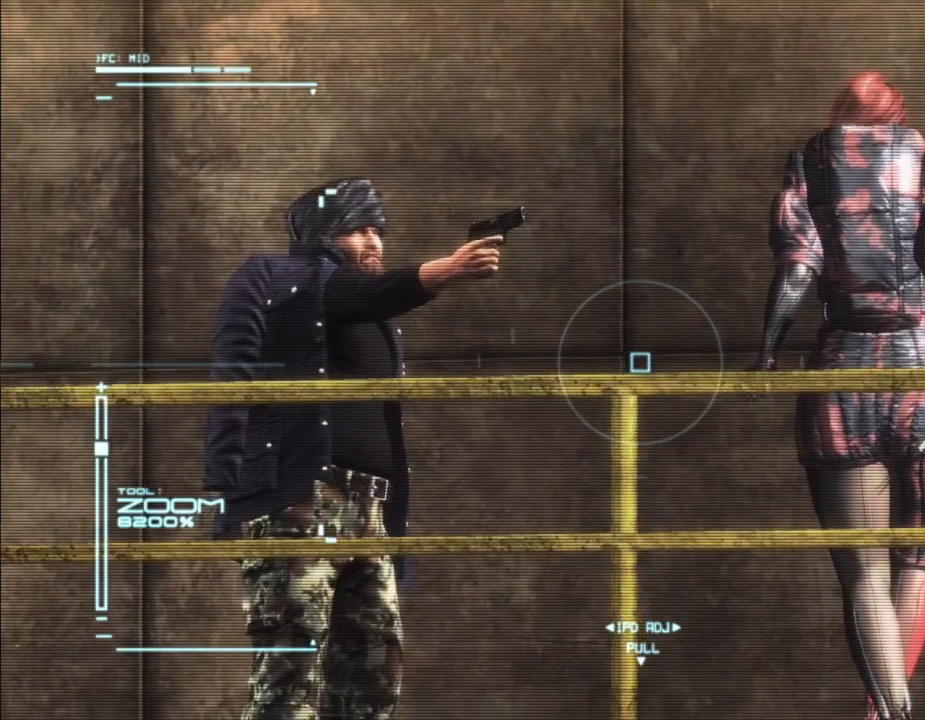
{"buttons": [], "left_stick": "center", "right_stick": "center", "events": []}
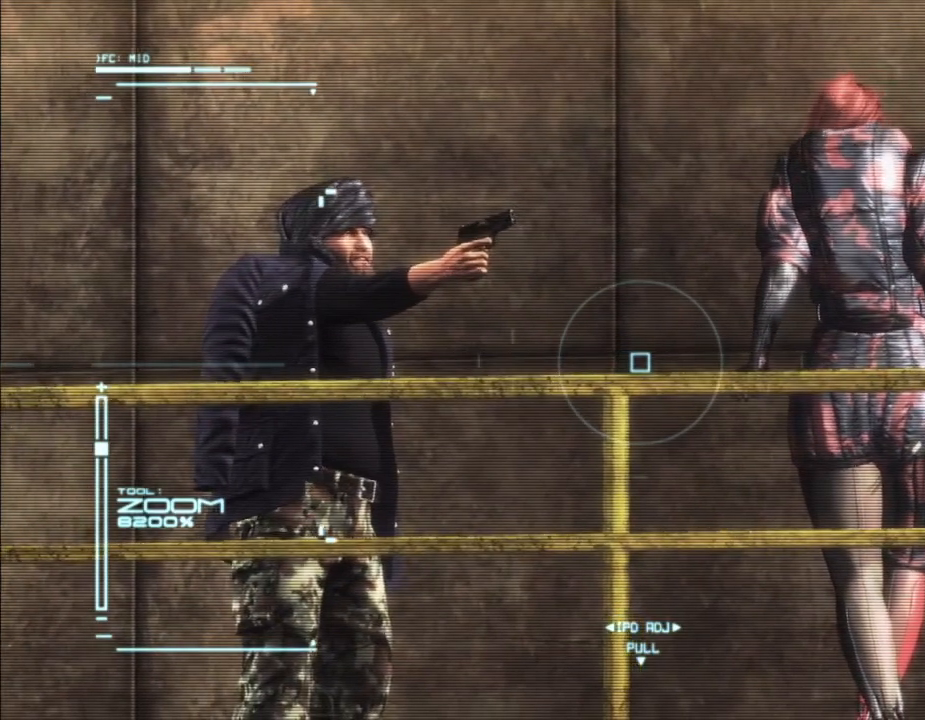
{"buttons": [], "left_stick": "center", "right_stick": "center", "events": []}
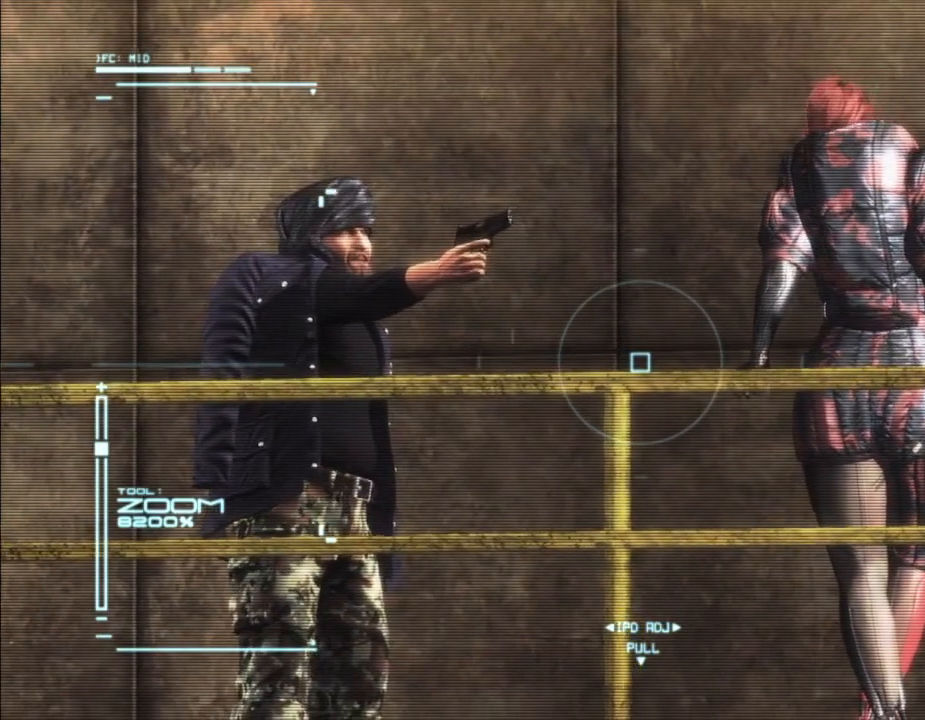
{"buttons": [], "left_stick": "center", "right_stick": "center", "events": []}
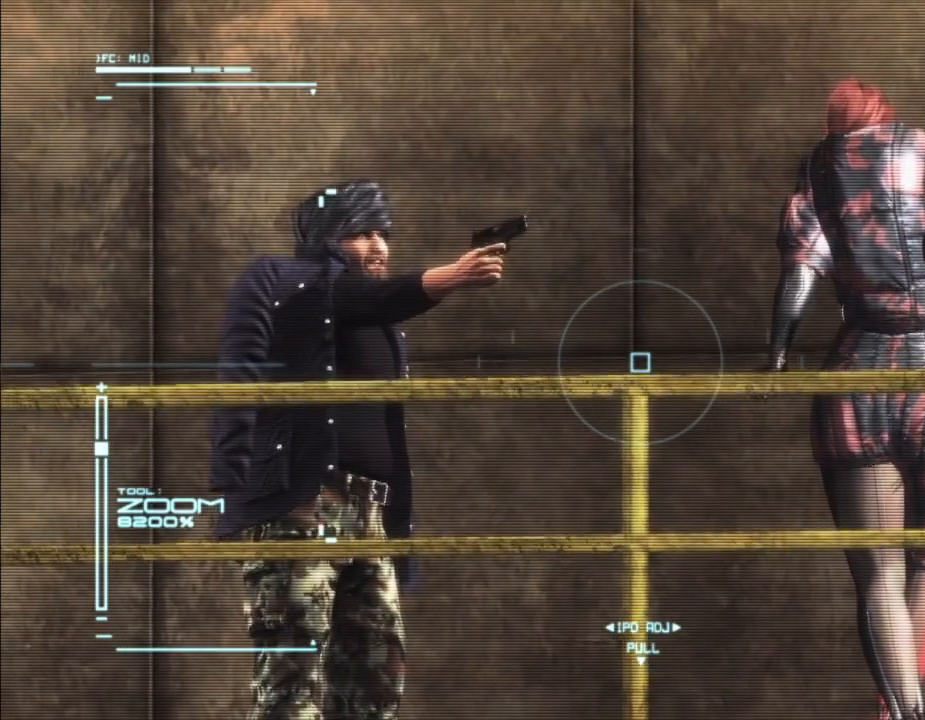
{"buttons": [], "left_stick": "center", "right_stick": "center"}
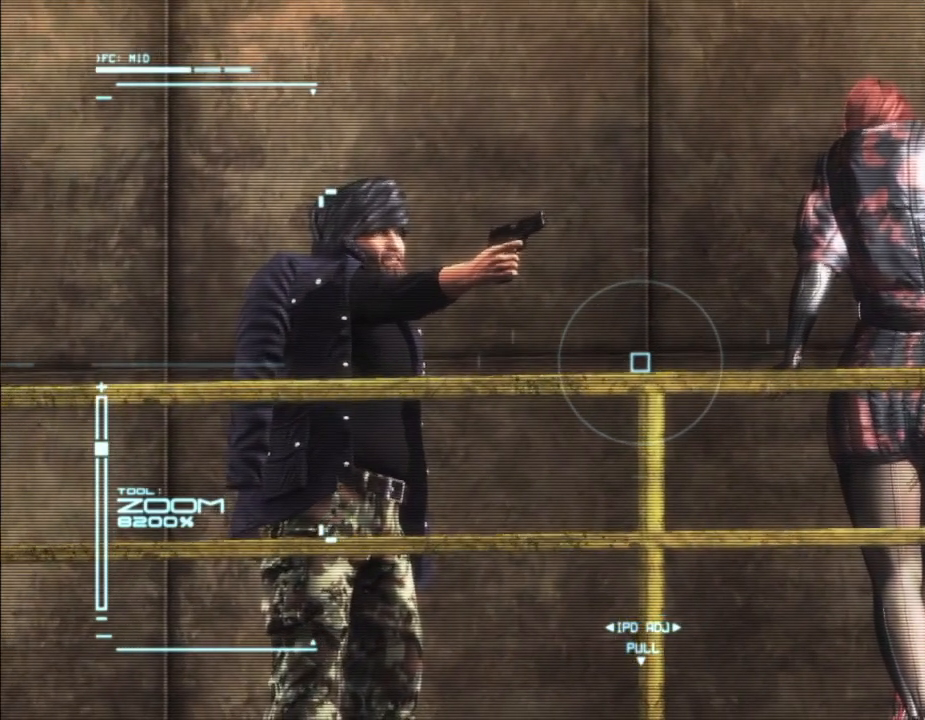
{"buttons": ["DPAD_LEFT"], "left_stick": "center", "right_stick": "center", "events": [[500, "DPAD_LEFT", "down"]]}
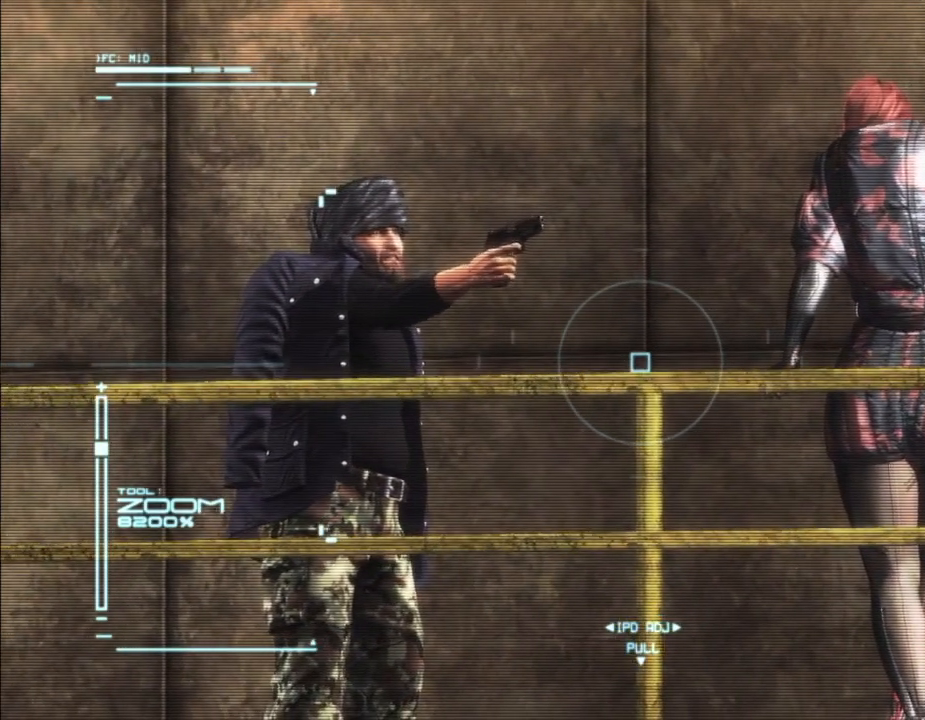
{"buttons": [], "left_stick": "center", "right_stick": "center", "events": [[100, "DPAD_LEFT", "up"]]}
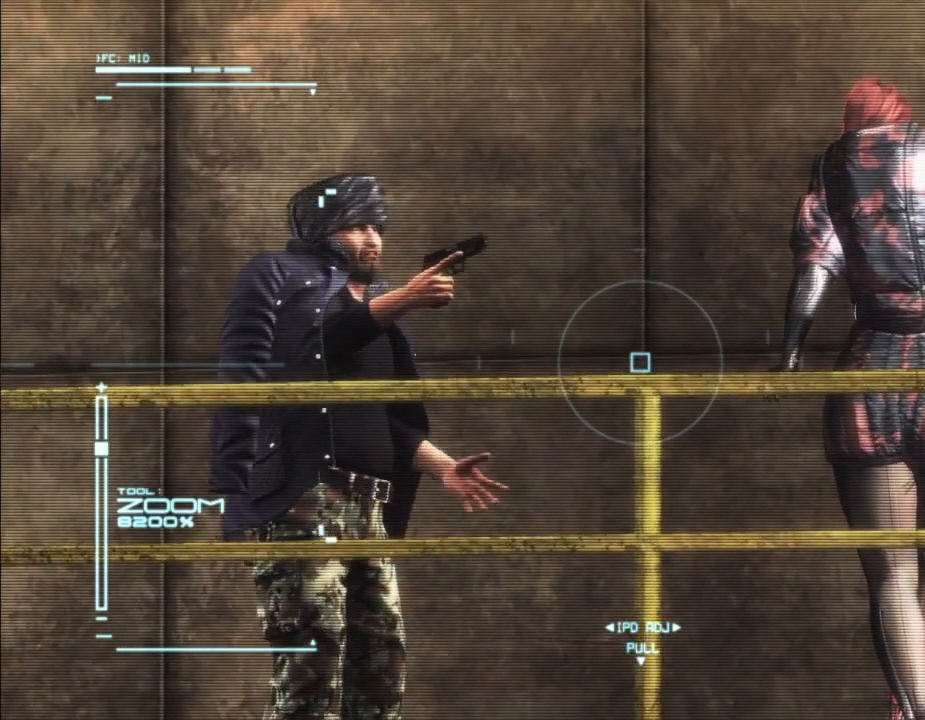
{"buttons": [], "left_stick": "center", "right_stick": "center", "events": []}
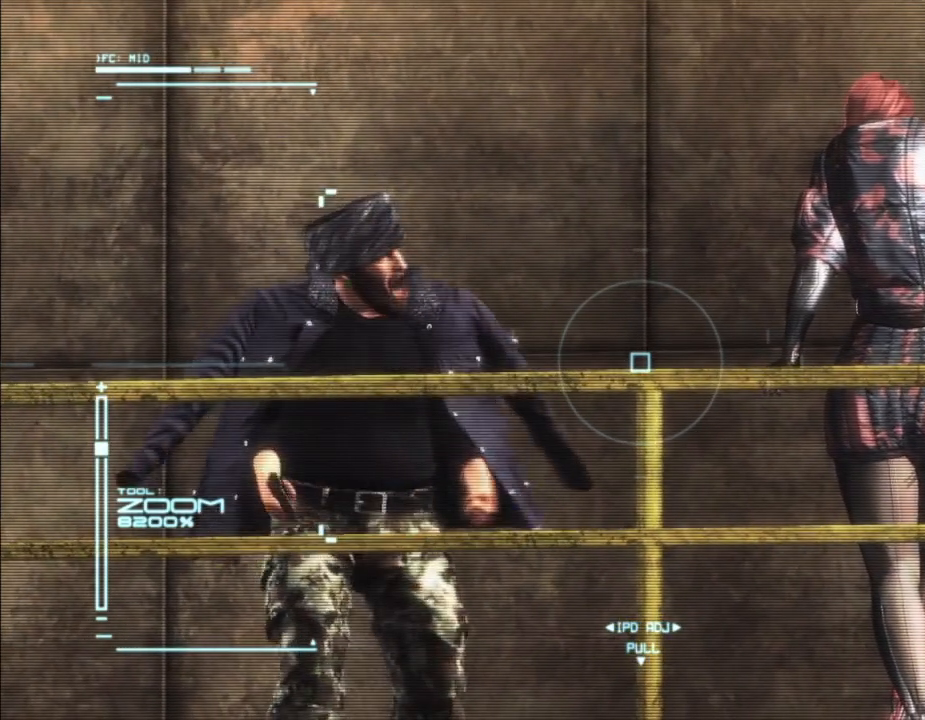
{"buttons": [], "left_stick": "center", "right_stick": "center", "events": []}